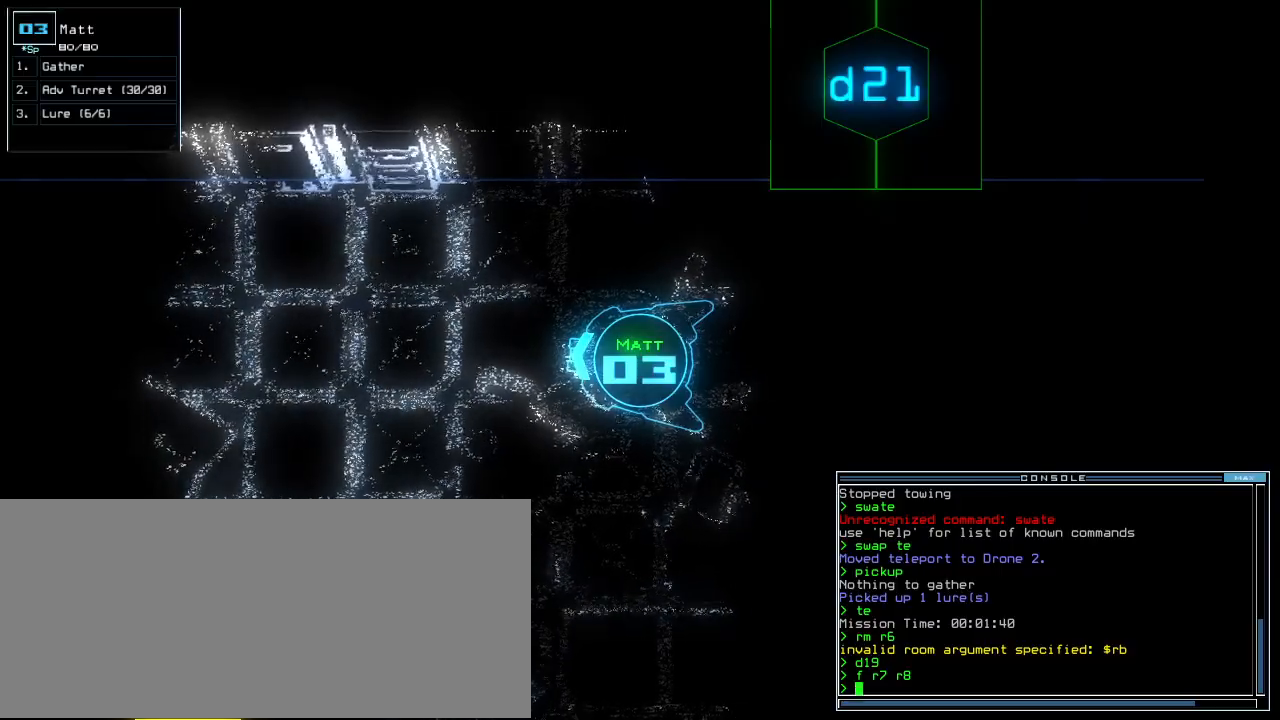
Gameplay with keyboard; each line is a JSON object with the keys held at the frame after it. "events" lists presses ("down") and releases ("up") of ".", "0", "1", "2", "3", "4", "5", "6", "7", "8", "9", "a", "b", "backspace", "c", "caps_lock", "comma", "ctrl_l", "ctrl_r", "d", "down", "e", "equals", "escape", "f", "g", "h", "i", "j", "k", "l", "left", "m", "minus", "n", "o", "p", "q", "quote", "r", "return", "right", "s", "semicolon", "shift_l", "shift_r", "space", "t", "tab", "tilde", "u", "up", "v", "w", "x", "y" and "z" between this image and that frame as [ms after this image, input, new state], when the widget could be followed in between. No other keys are recorded. Mouse input is not recorded.
{"keys": [], "events": []}
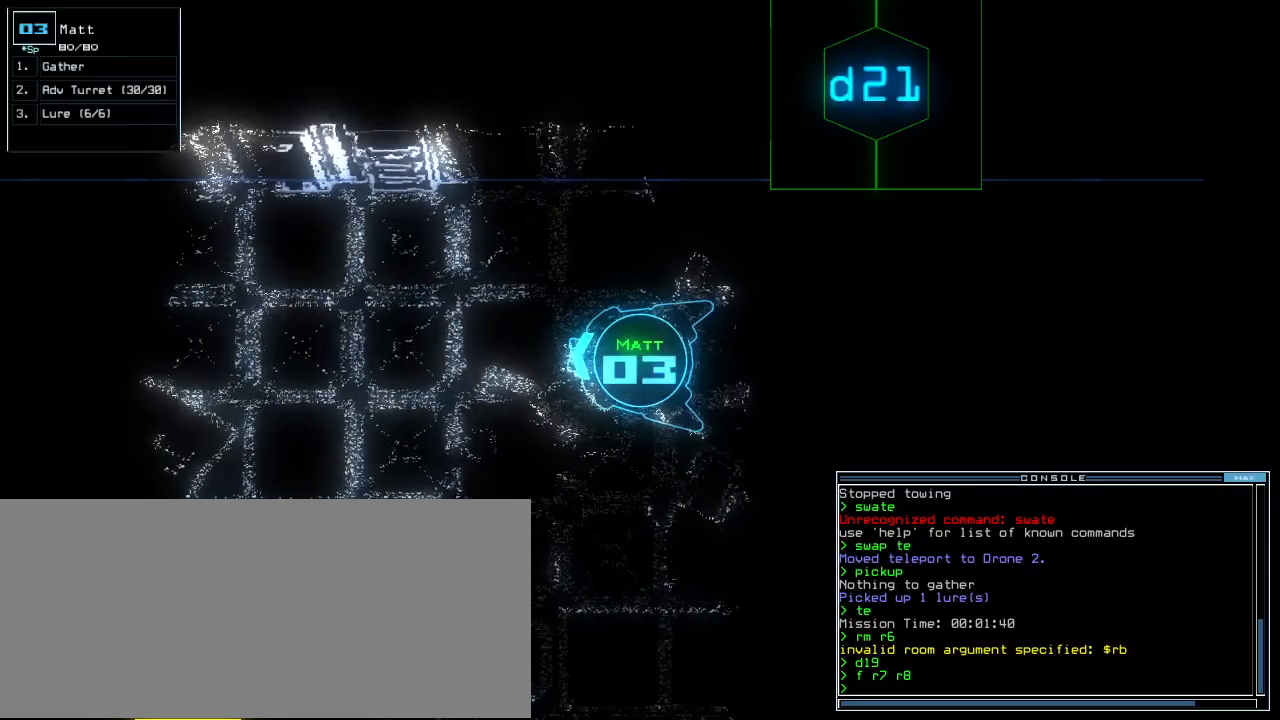
{"keys": [], "events": []}
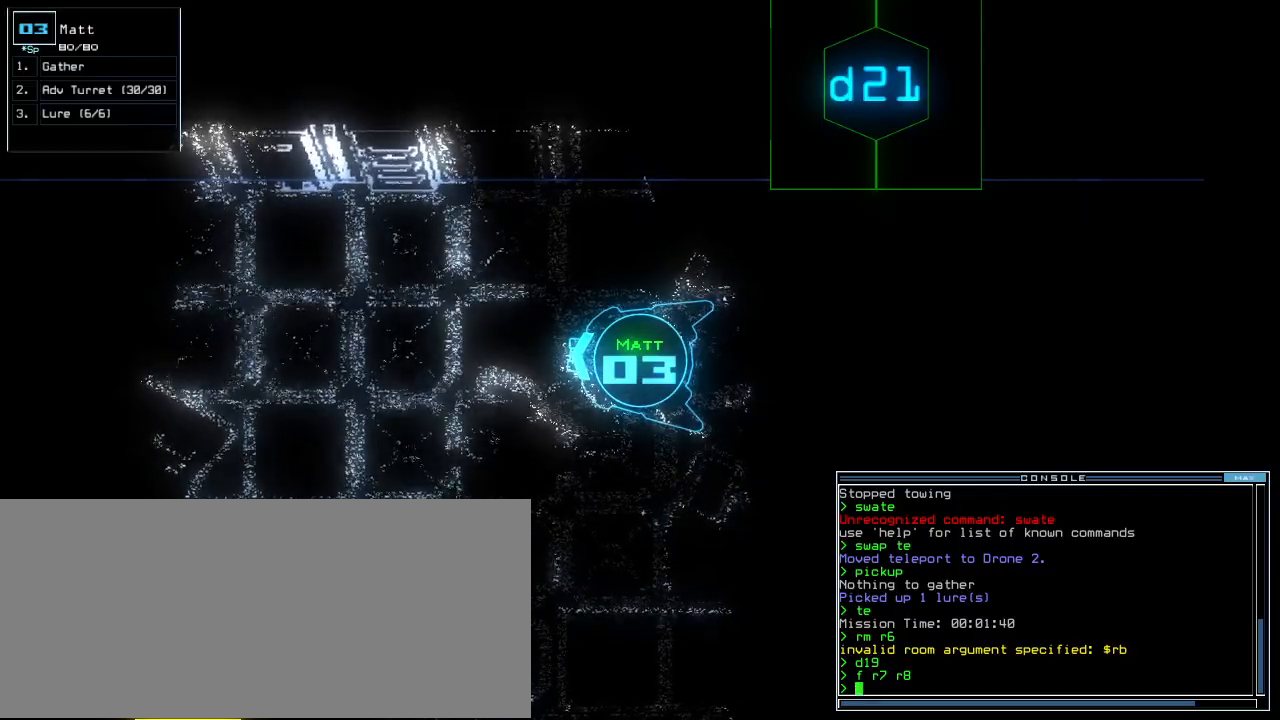
{"keys": ["up"], "events": [[20, "left", "down"], [40, "up", "down"], [280, "left", "up"]]}
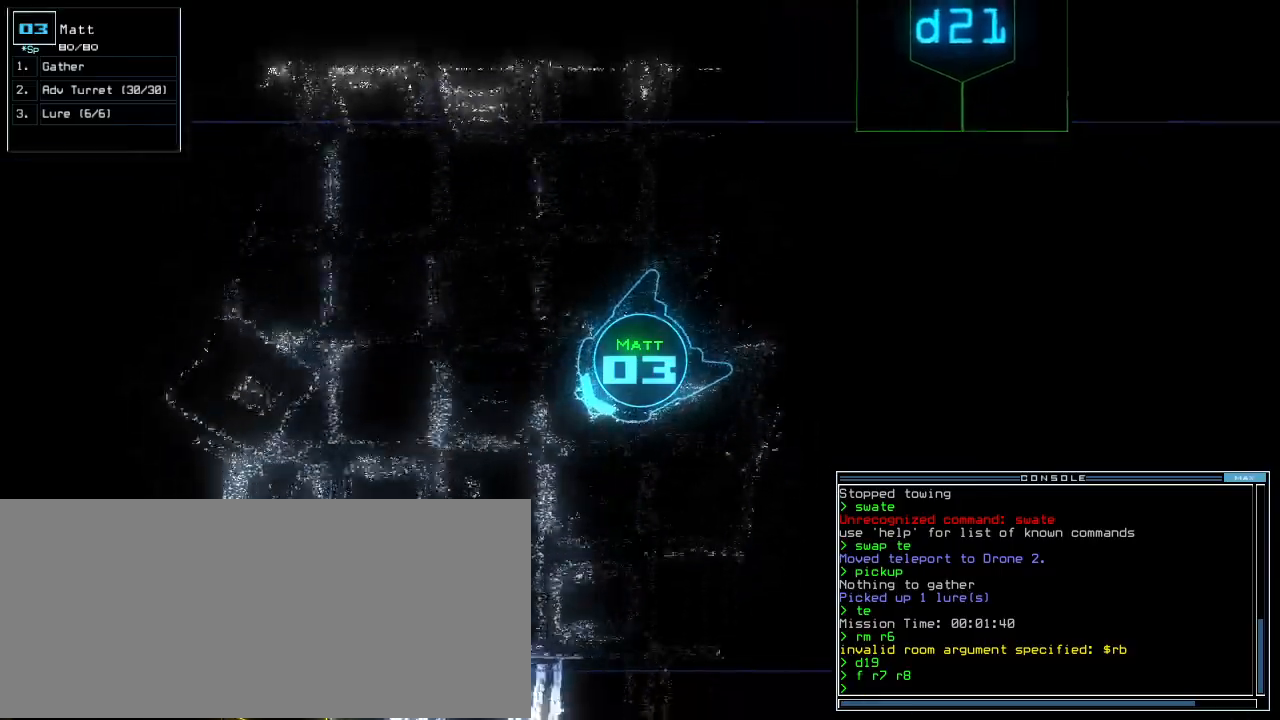
{"keys": ["up"], "events": [[360, "right", "down"], [380, "right", "up"]]}
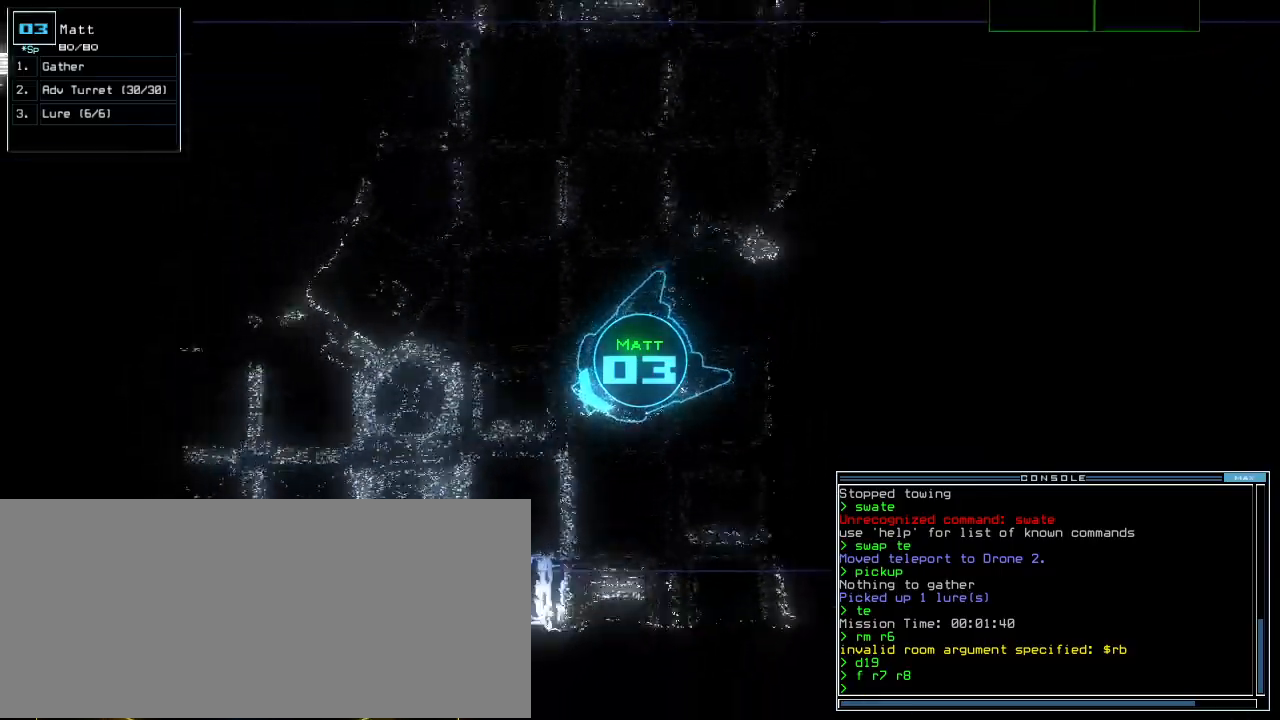
{"keys": ["up"]}